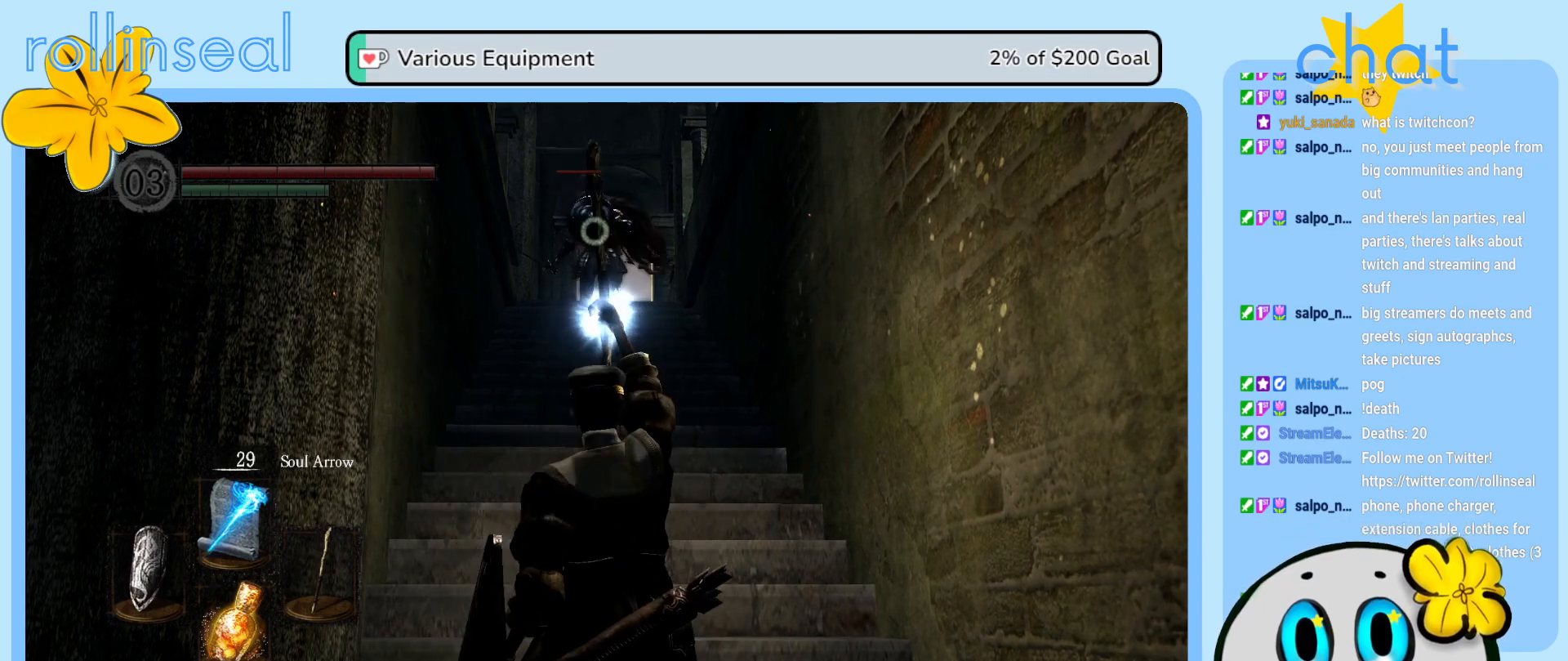
Gameplay with a controller (Xbox layout); each line is a JSON object with the inputs held at the frame after it. "events" lists button and stick changes between this image and that frame as [ms after this image, input, new state], when the widget could be followed in between. Not read: L3 R3.
{"buttons": [], "left_stick": "center", "right_stick": "center", "events": []}
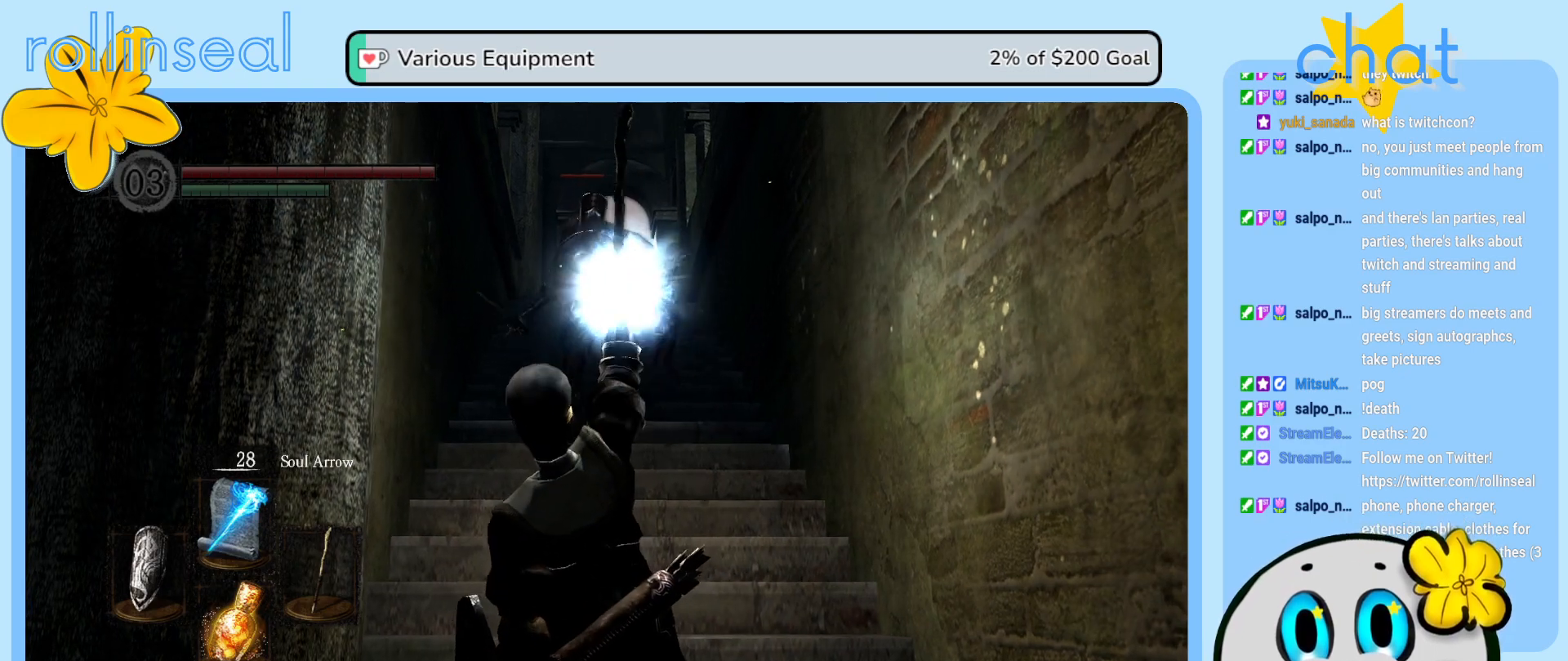
{"buttons": [], "left_stick": "down", "right_stick": "center", "events": [[217, "left_stick", "down"]]}
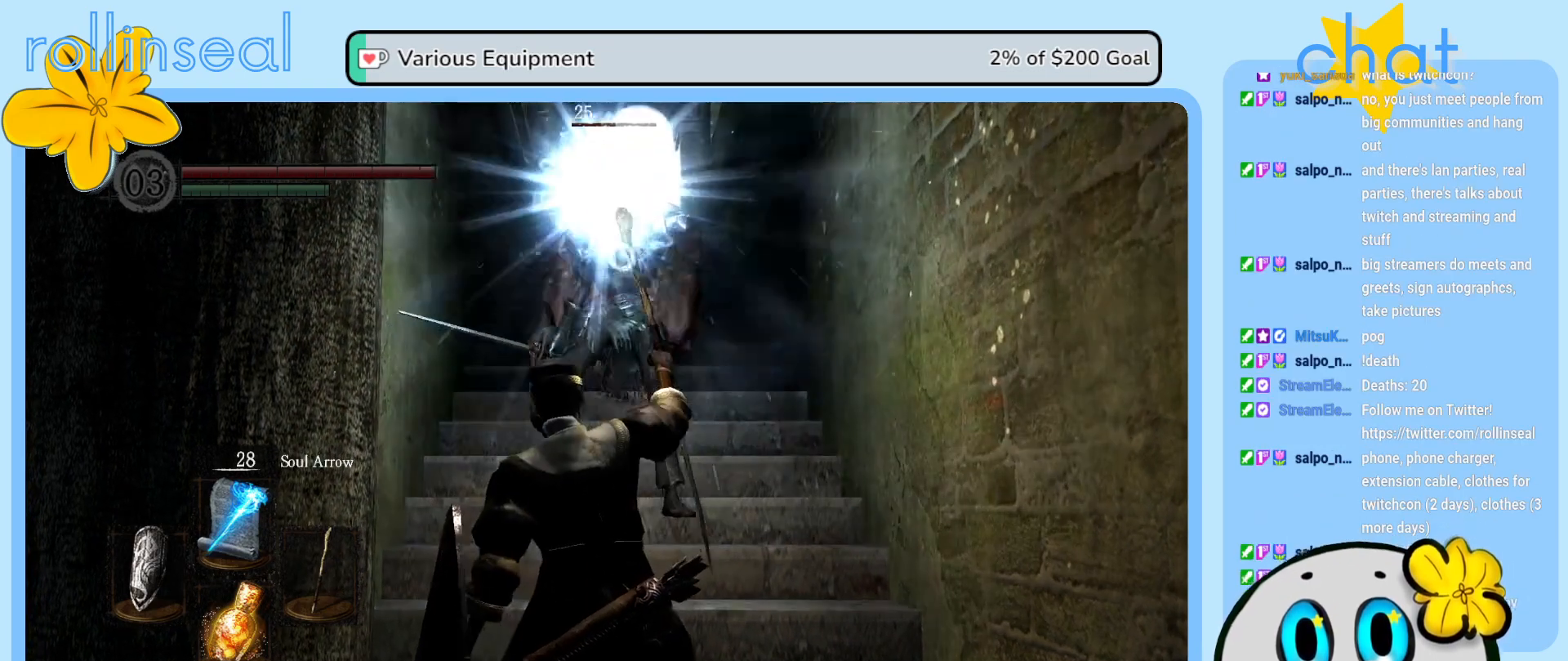
{"buttons": [], "left_stick": "down-left", "right_stick": "center", "events": [[167, "left_stick", "down-left"]]}
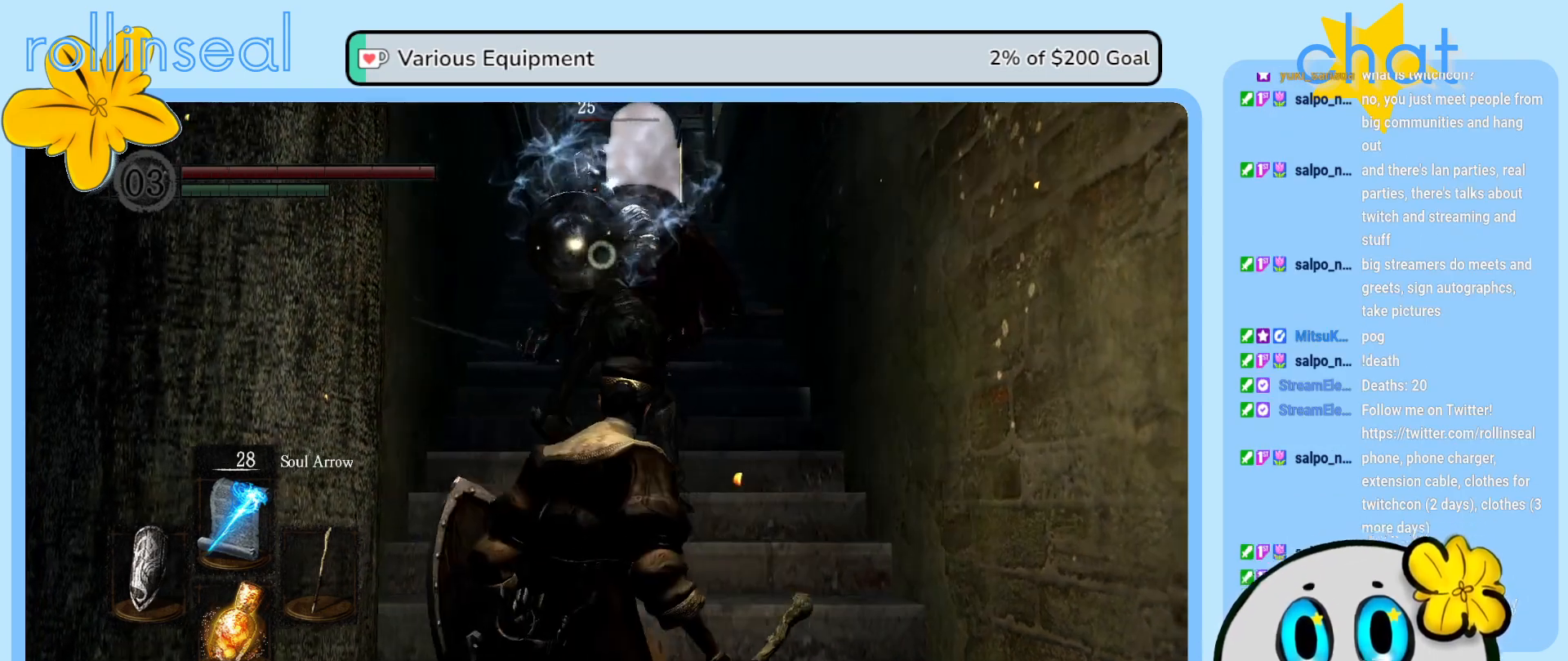
{"buttons": [], "left_stick": "center", "right_stick": "center", "events": [[250, "left_stick", "up-left"], [367, "left_stick", "center"]]}
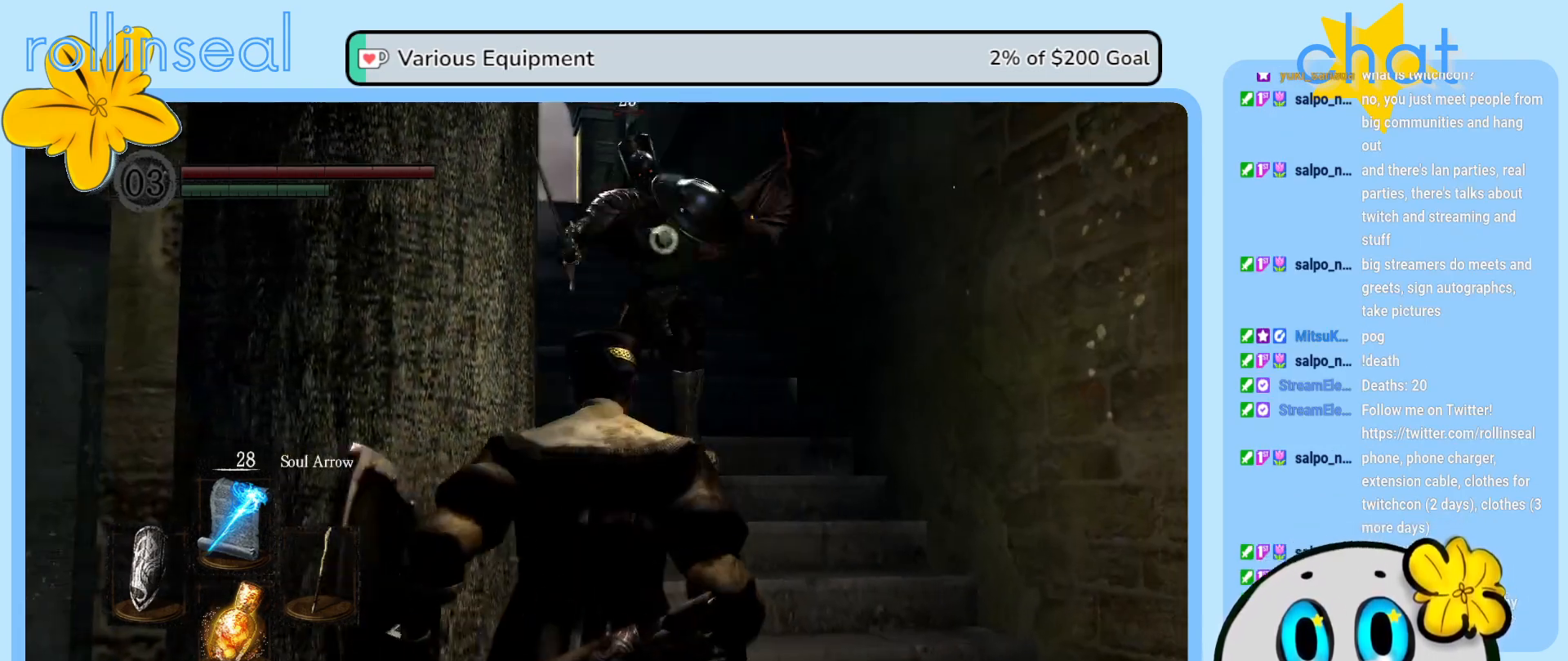
{"buttons": [], "left_stick": "down-left", "right_stick": "center", "events": [[233, "left_stick", "left"], [467, "left_stick", "down-left"]]}
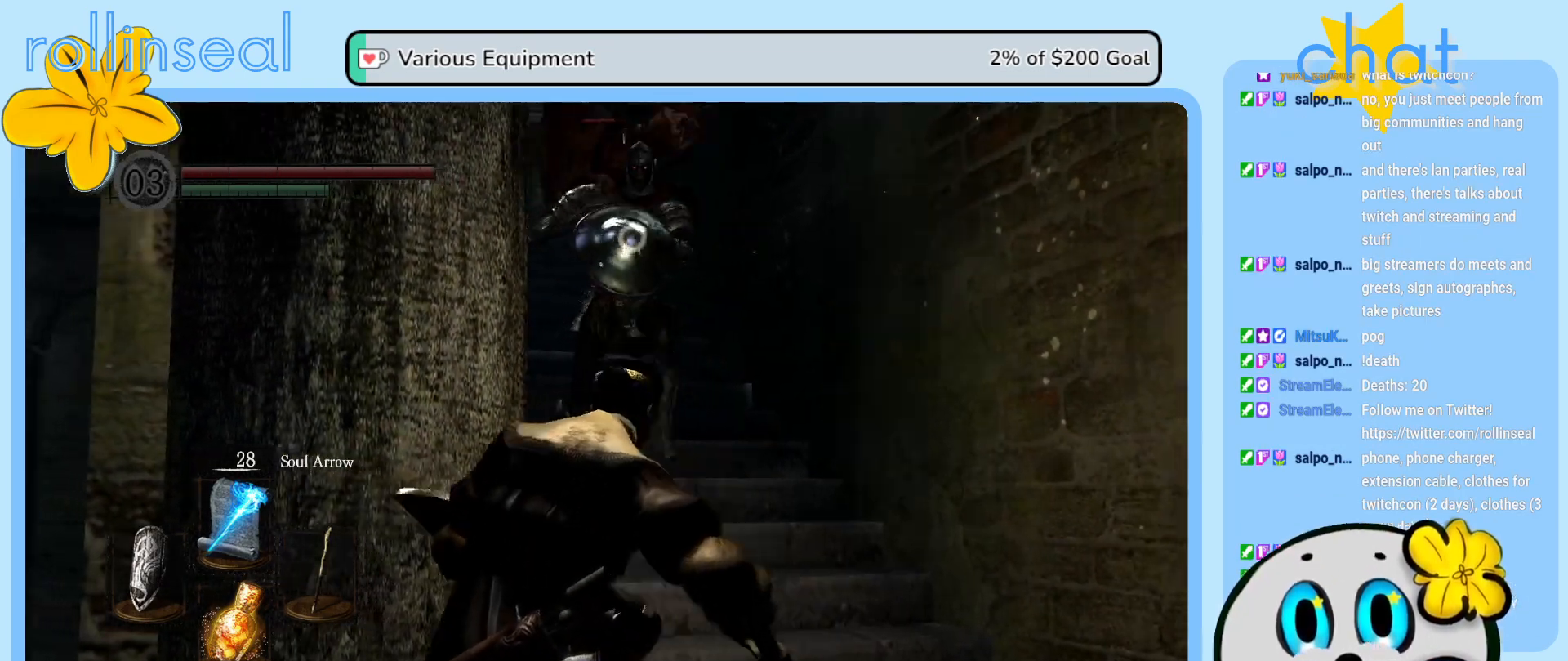
{"buttons": [], "left_stick": "center", "right_stick": "center", "events": [[483, "left_stick", "center"]]}
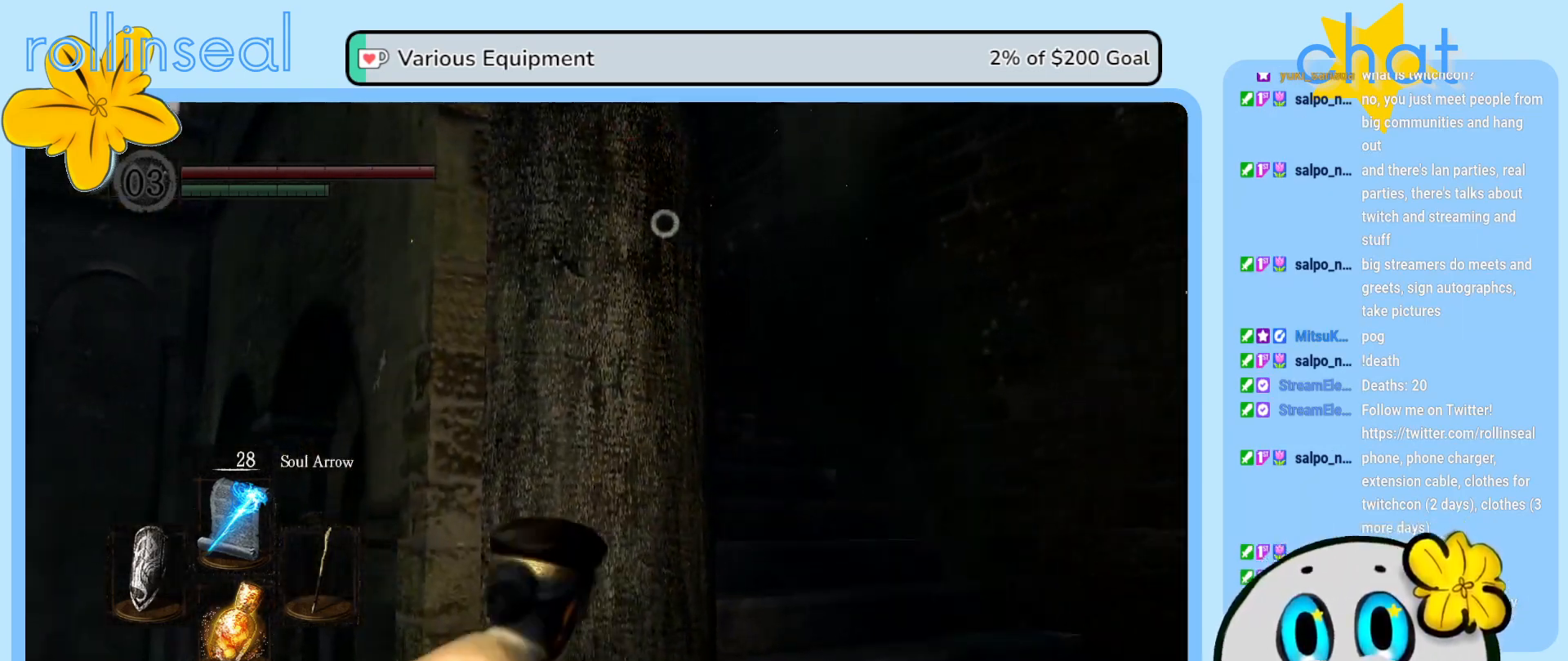
{"buttons": [], "left_stick": "center", "right_stick": "center", "events": [[300, "DPAD_RIGHT", "down"], [417, "DPAD_RIGHT", "up"]]}
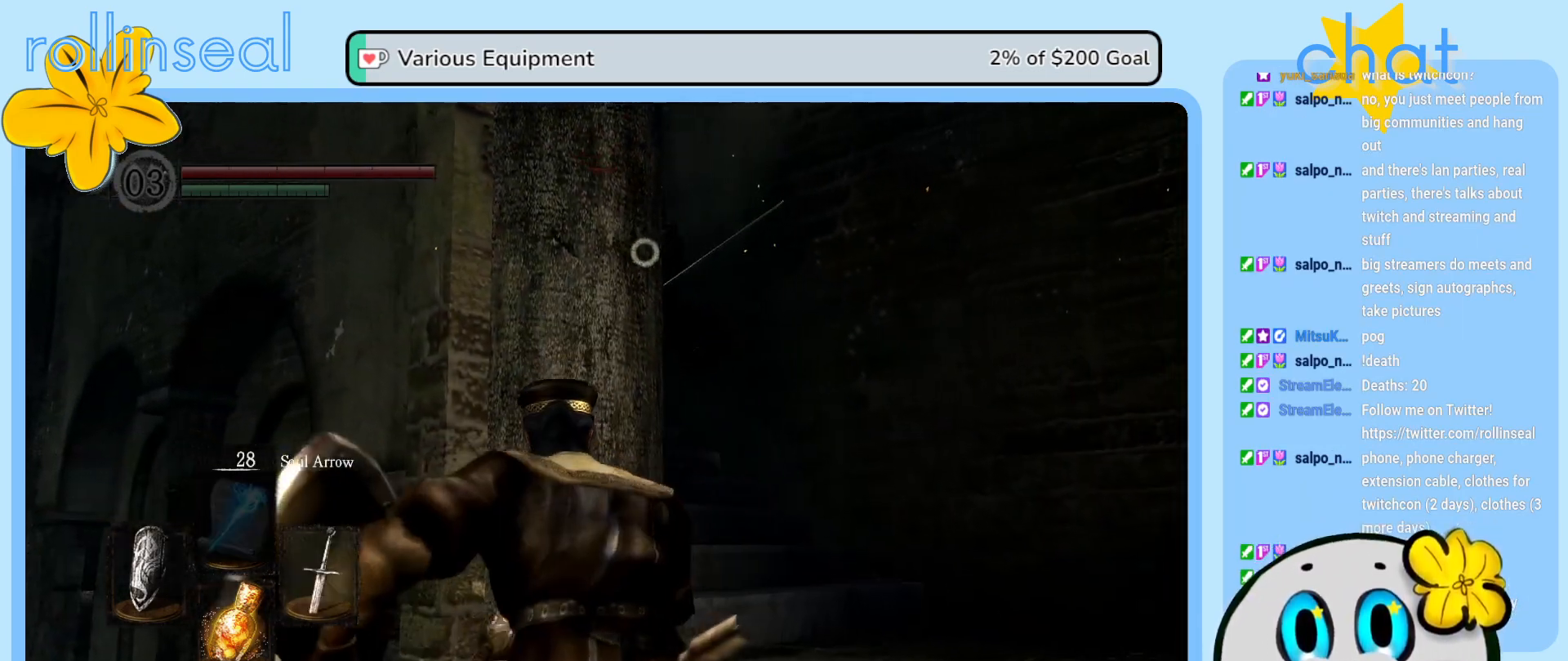
{"buttons": [], "left_stick": "down-left", "right_stick": "center", "events": [[317, "left_stick", "down-left"]]}
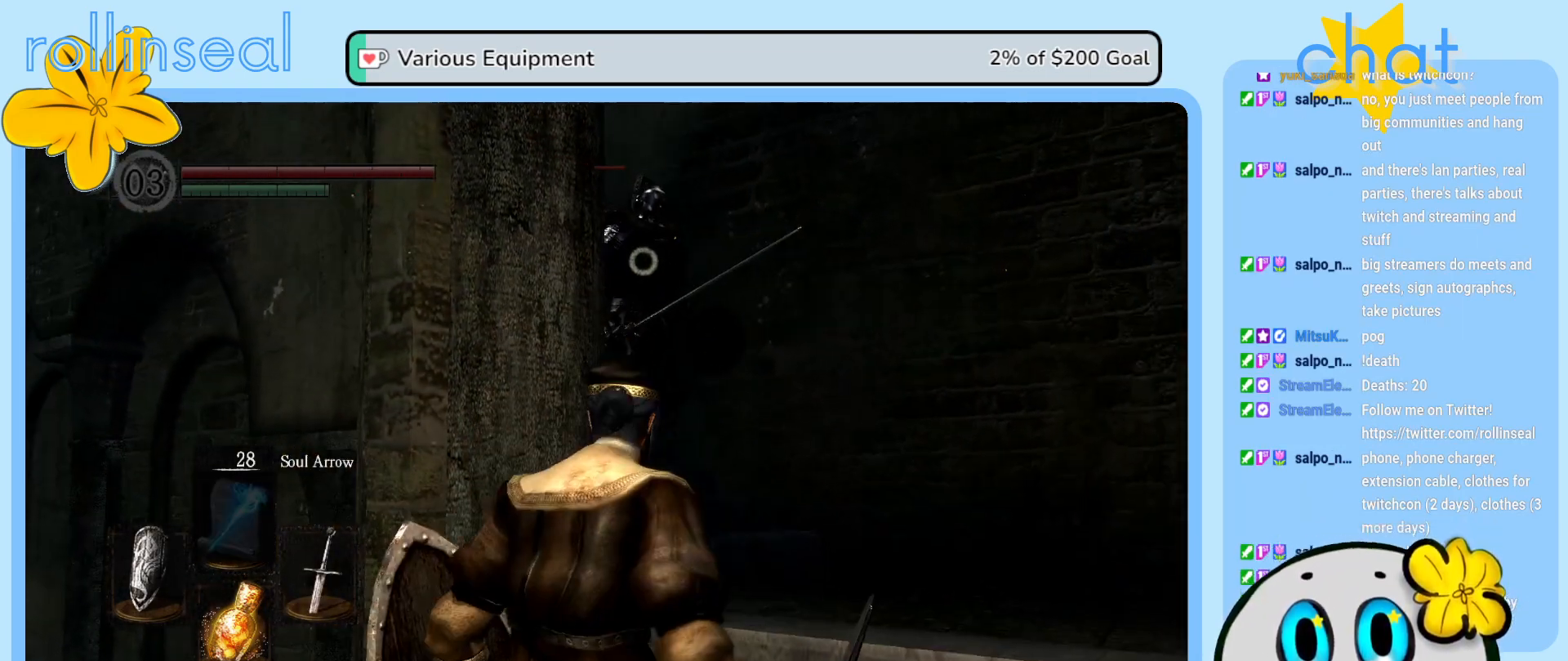
{"buttons": [], "left_stick": "up", "right_stick": "center", "events": [[67, "Y", "down"], [200, "Y", "up"], [300, "left_stick", "center"], [433, "left_stick", "up"]]}
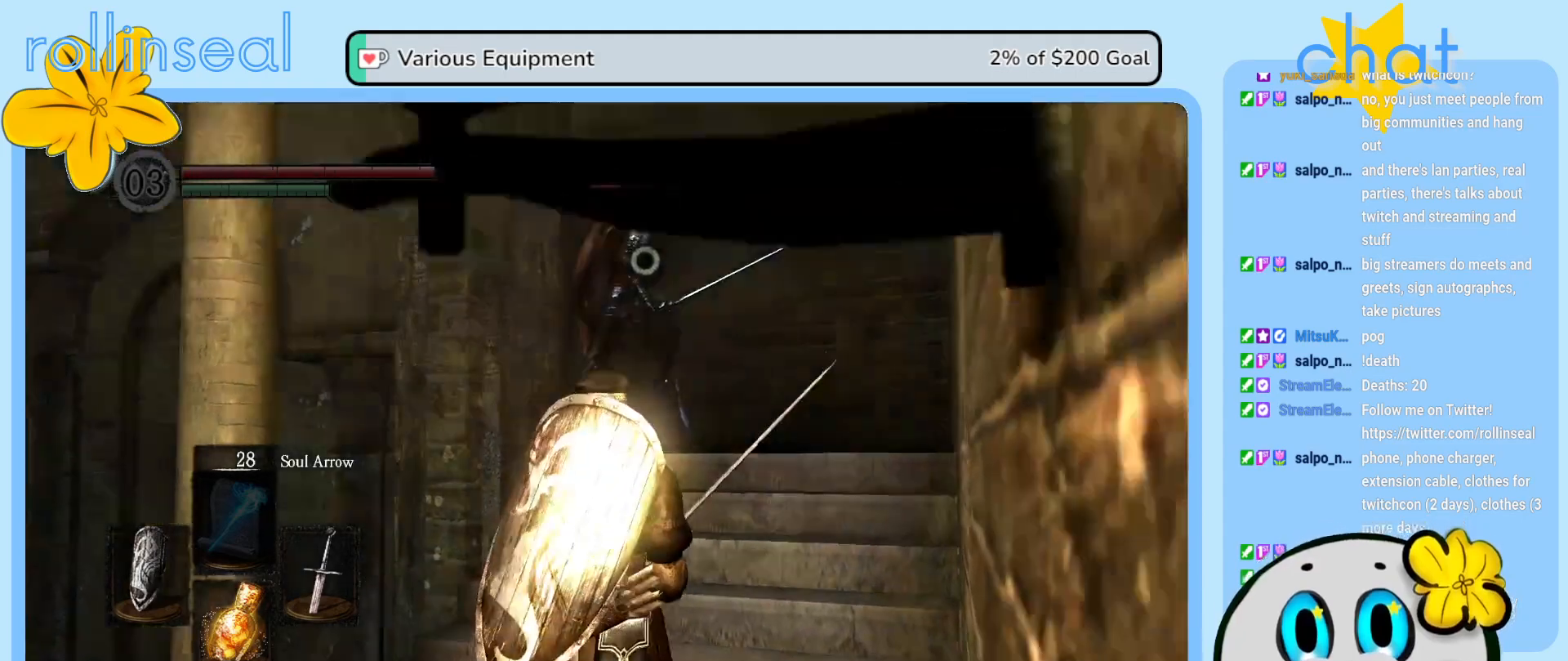
{"buttons": [], "left_stick": "up", "right_stick": "center", "events": []}
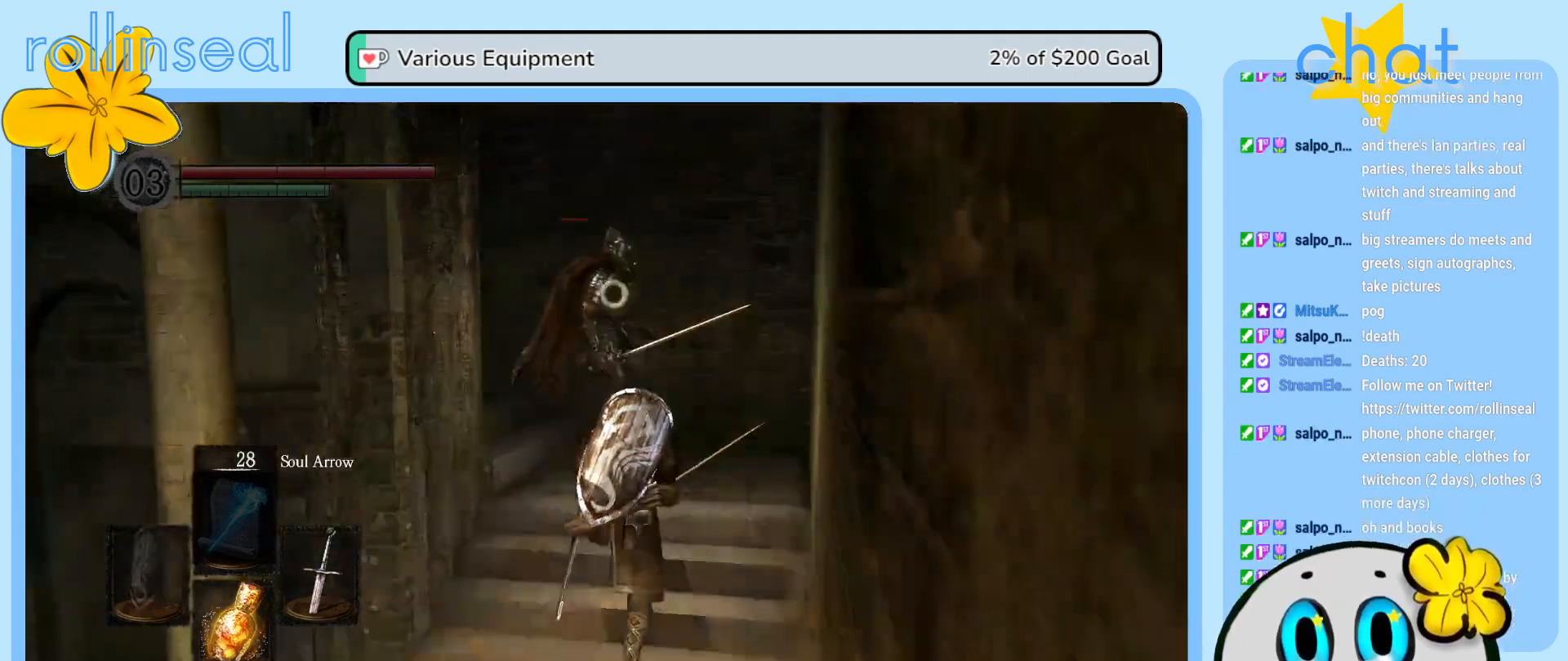
{"buttons": ["R1"], "left_stick": "up", "right_stick": "center", "events": [[17, "R1", "down"], [133, "R1", "up"], [483, "R1", "down"]]}
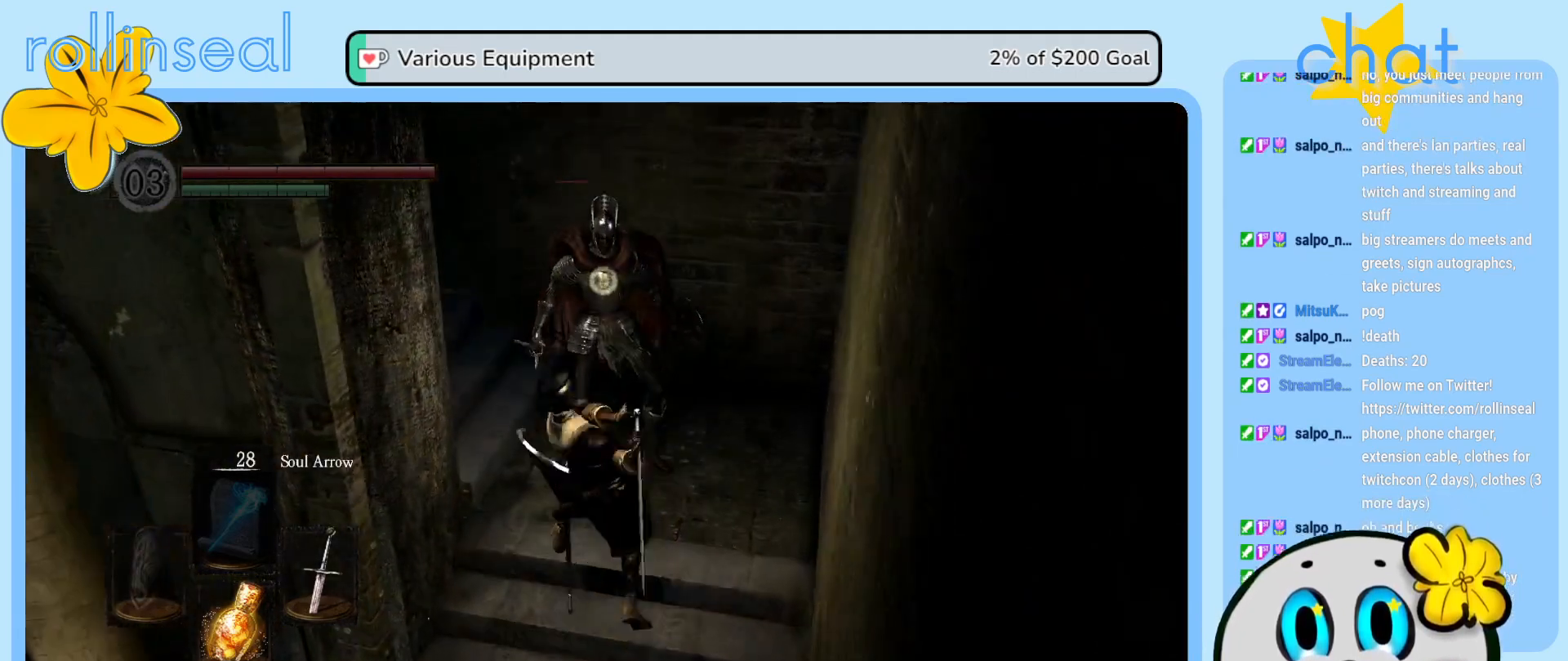
{"buttons": [], "left_stick": "up", "right_stick": "center", "events": [[83, "R1", "up"], [200, "R1", "down"], [283, "R1", "up"], [383, "R1", "down"], [467, "R1", "up"]]}
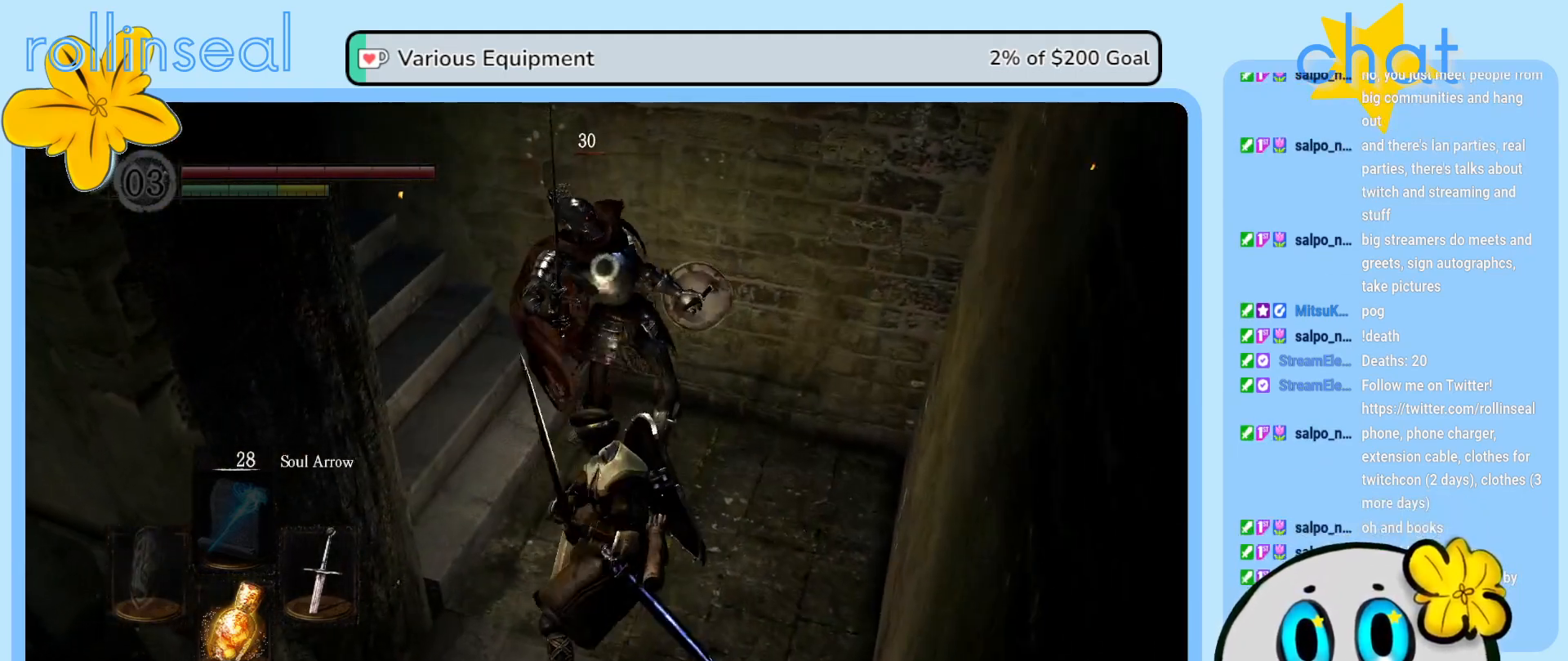
{"buttons": ["R1"], "left_stick": "up", "right_stick": "center", "events": [[83, "R1", "down"], [167, "R1", "up"], [250, "R1", "down"], [350, "R1", "up"], [433, "R1", "down"]]}
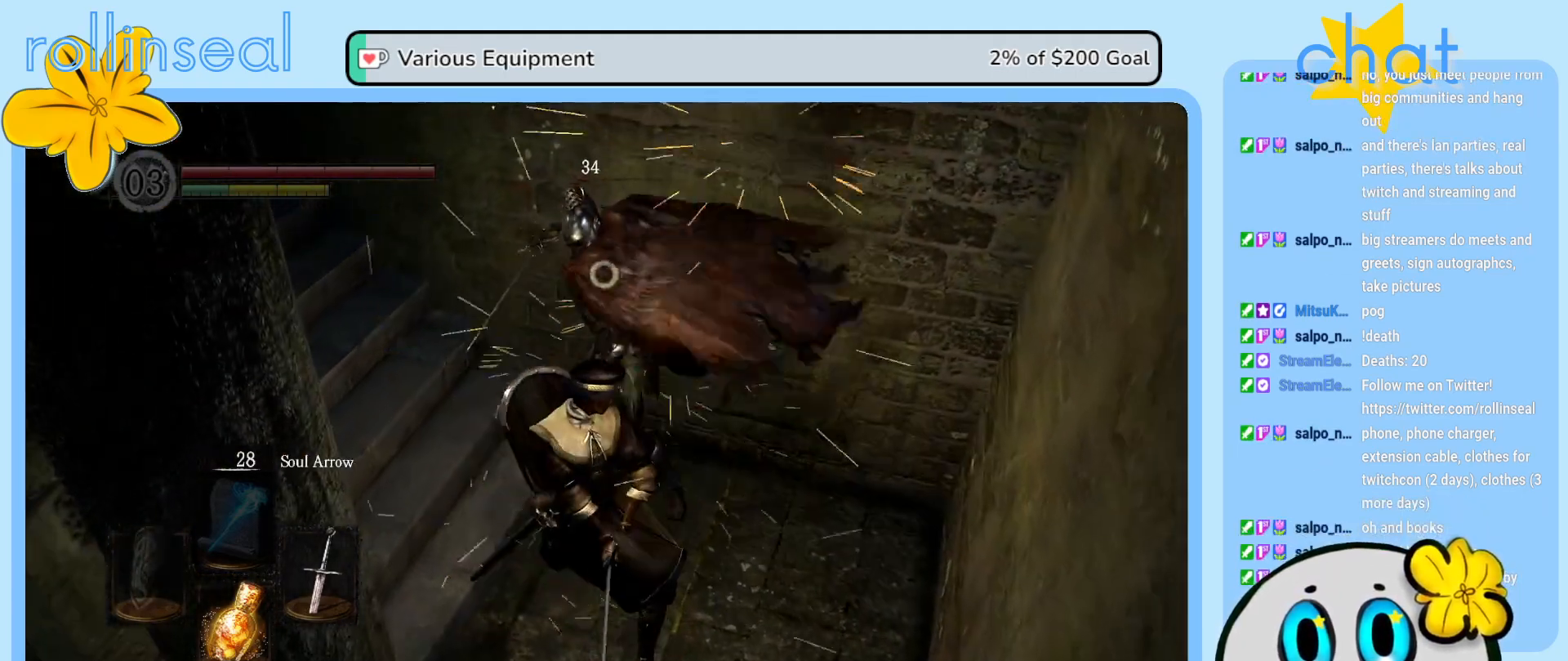
{"buttons": [], "left_stick": "up-left", "right_stick": "center", "events": [[33, "R1", "up"], [67, "left_stick", "up-left"], [300, "R1", "down"], [367, "R1", "up"]]}
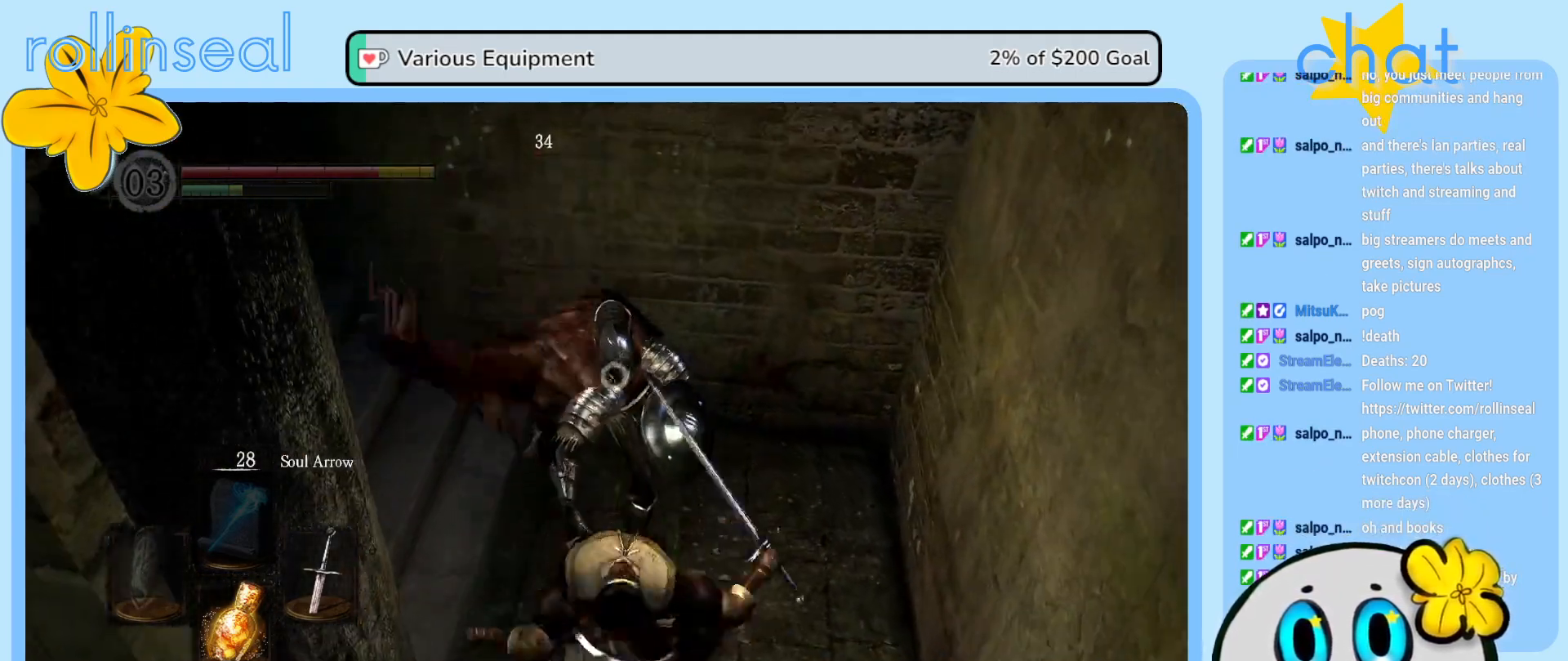
{"buttons": ["B"], "left_stick": "down-left", "right_stick": "center", "events": [[67, "left_stick", "down-left"], [150, "B", "down"], [250, "B", "up"], [333, "B", "down"], [417, "B", "up"], [483, "B", "down"]]}
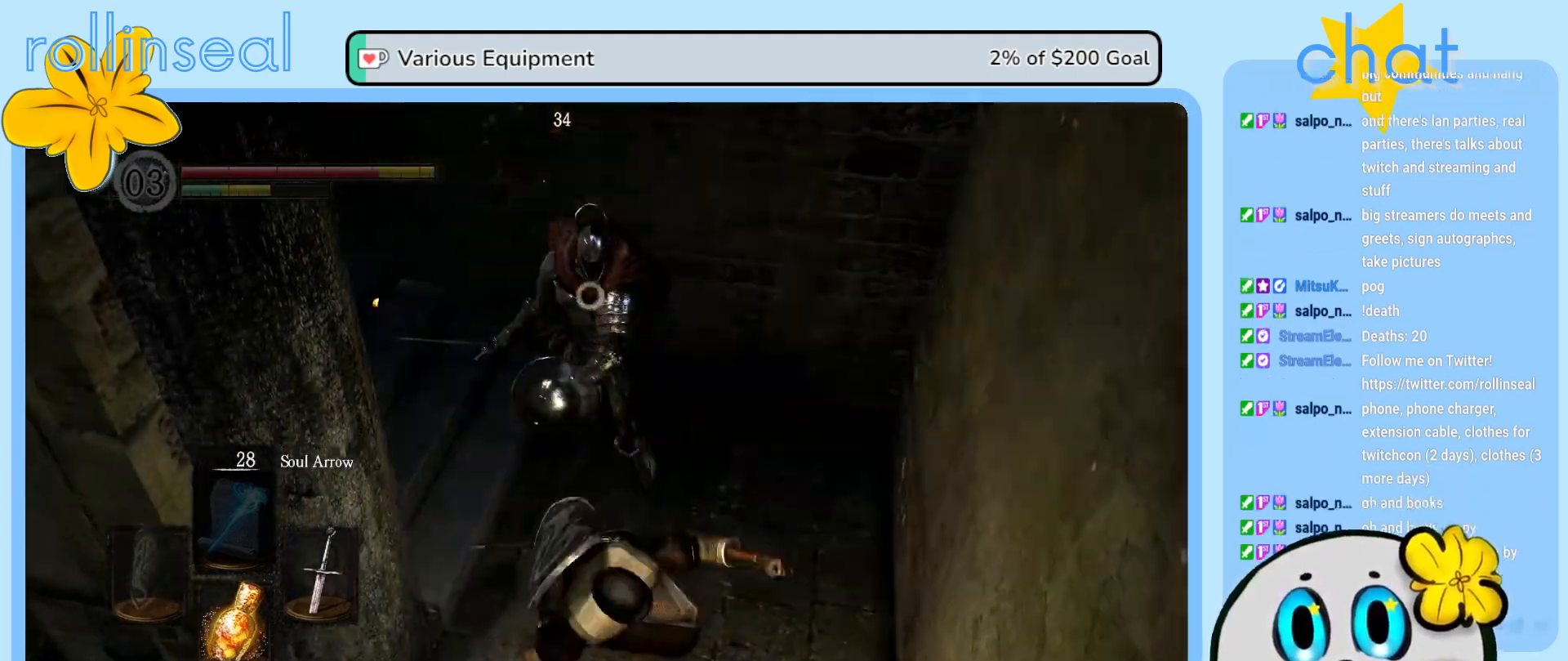
{"buttons": [], "left_stick": "down-left", "right_stick": "center", "events": [[100, "B", "up"], [150, "B", "down"], [267, "B", "up"]]}
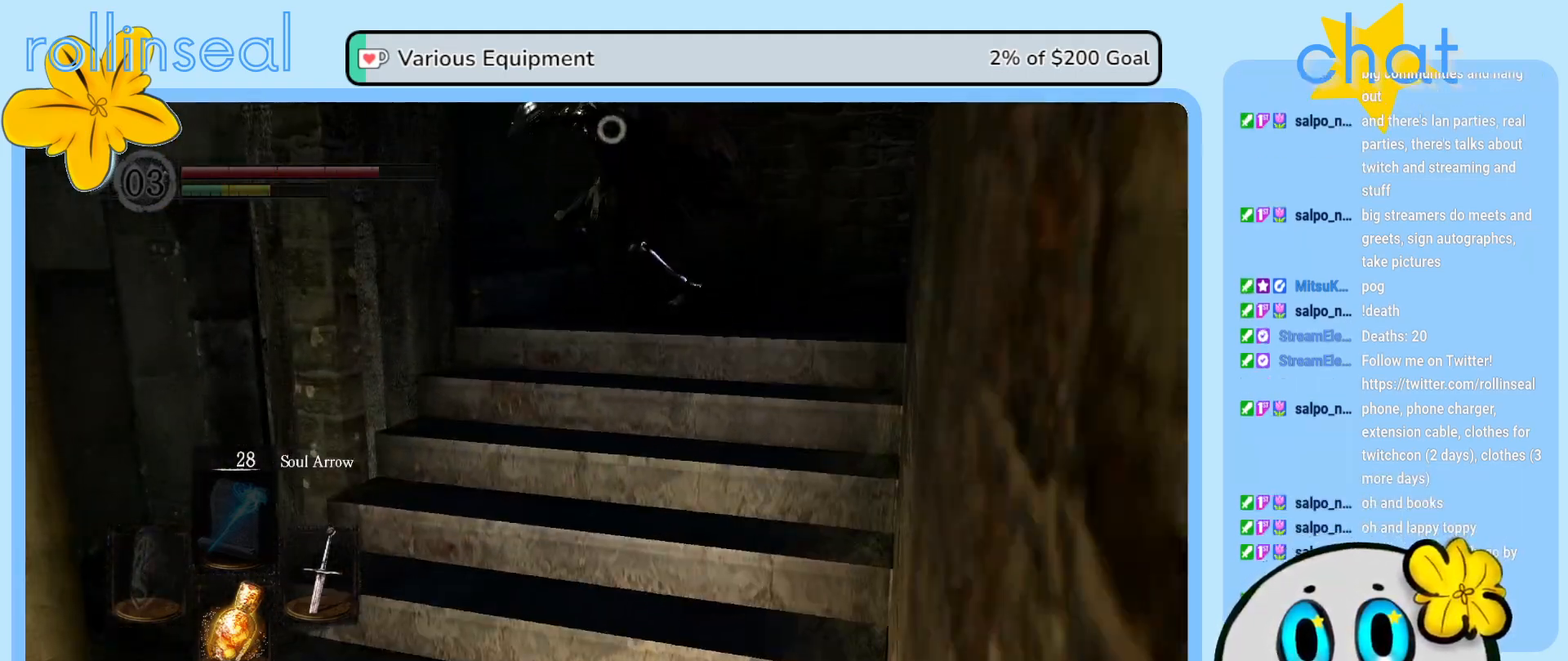
{"buttons": [], "left_stick": "up", "right_stick": "center", "events": [[33, "left_stick", "left"], [217, "left_stick", "up-left"], [400, "left_stick", "up"]]}
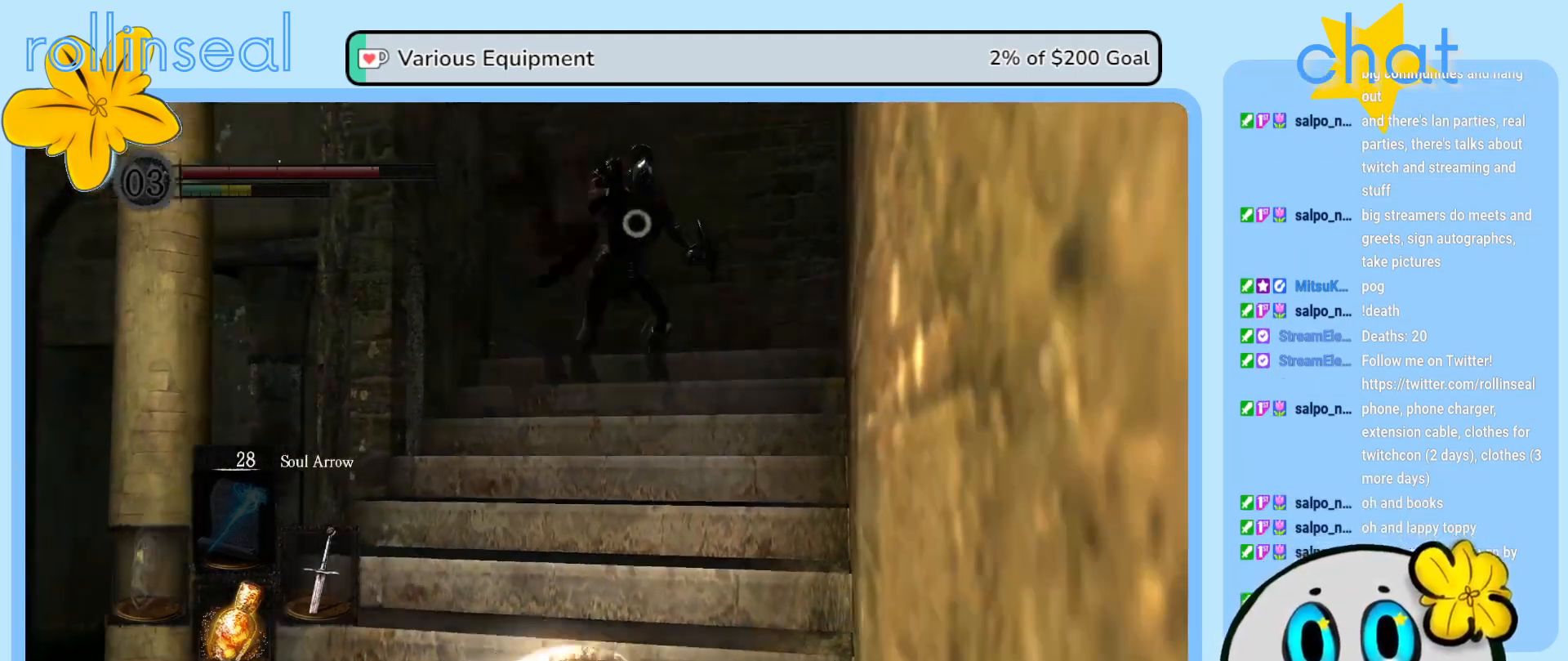
{"buttons": [], "left_stick": "up", "right_stick": "center", "events": []}
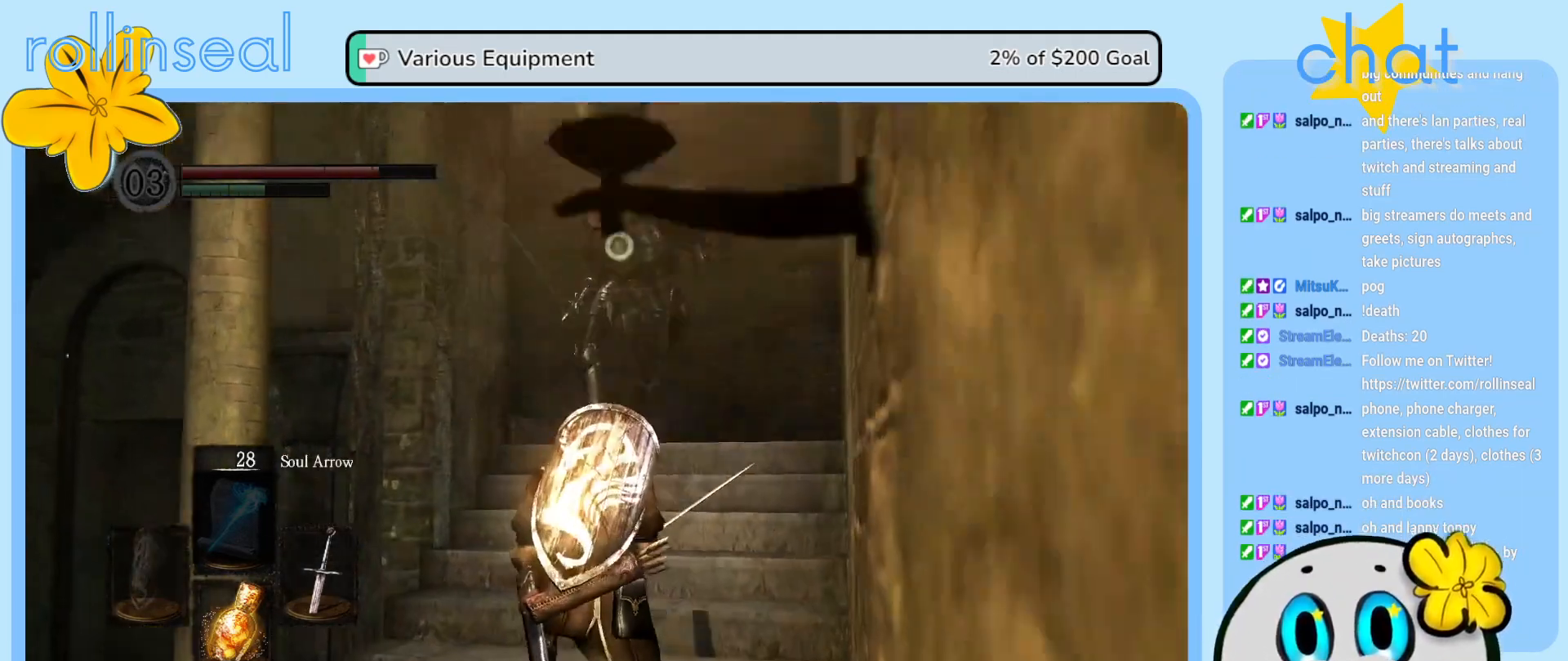
{"buttons": [], "left_stick": "up", "right_stick": "center", "events": [[117, "R1", "down"], [283, "R1", "up"], [417, "R1", "down"], [500, "R1", "up"]]}
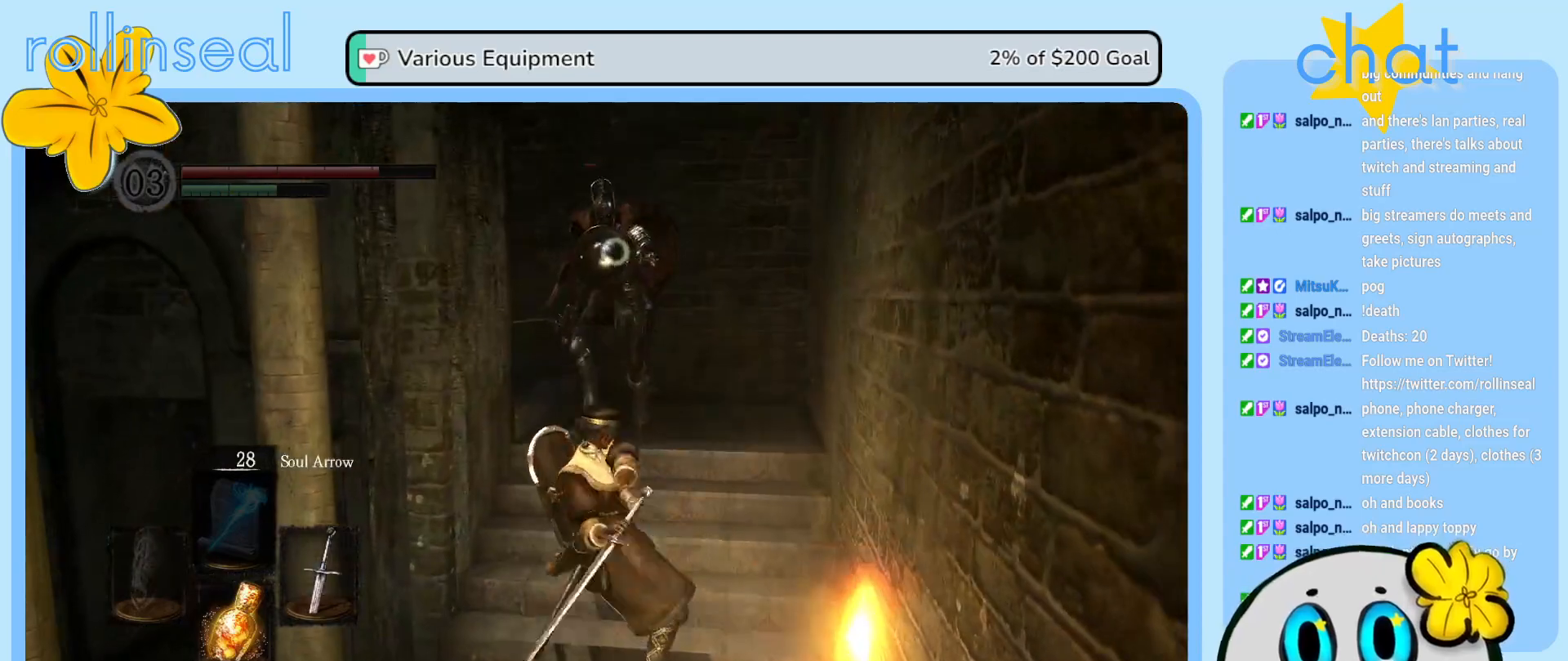
{"buttons": [], "left_stick": "up", "right_stick": "center", "events": [[117, "R1", "down"], [217, "R1", "up"], [300, "R1", "down"], [433, "R1", "up"]]}
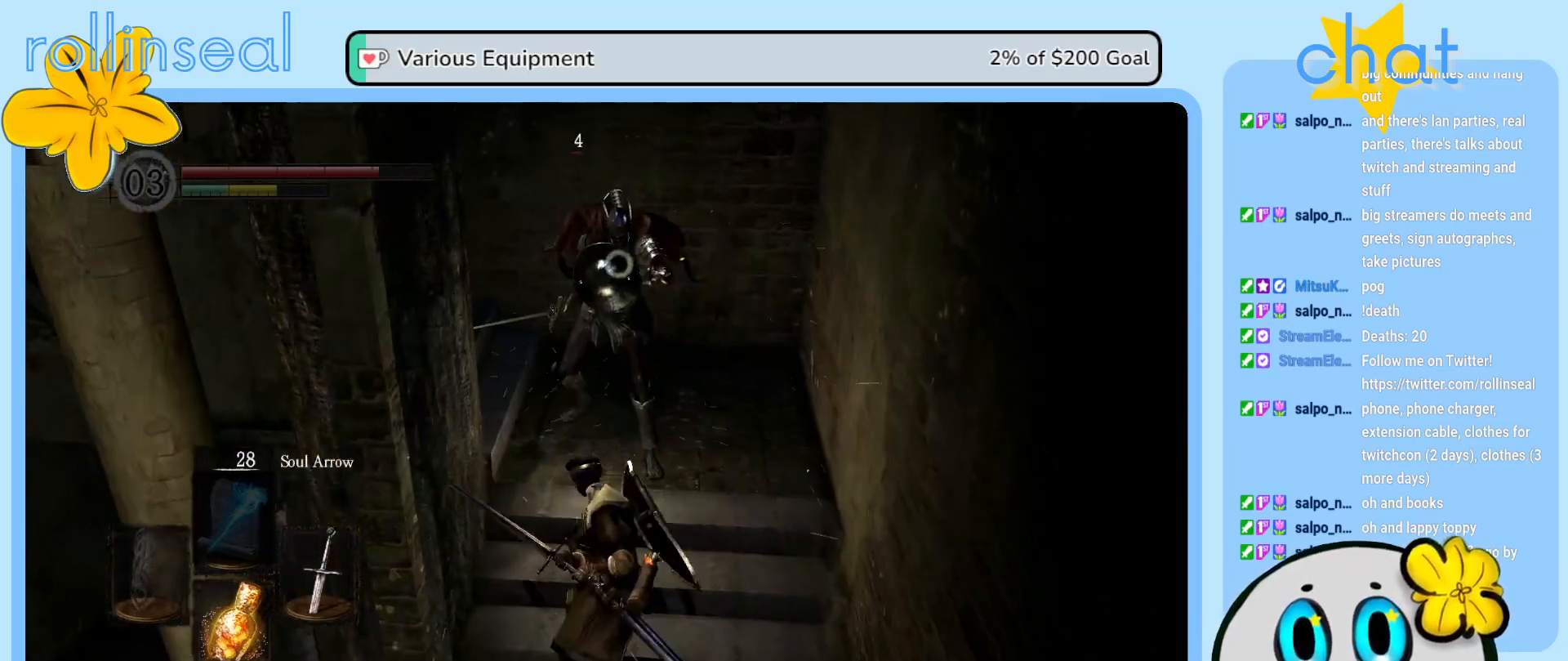
{"buttons": [], "left_stick": "up", "right_stick": "center", "events": []}
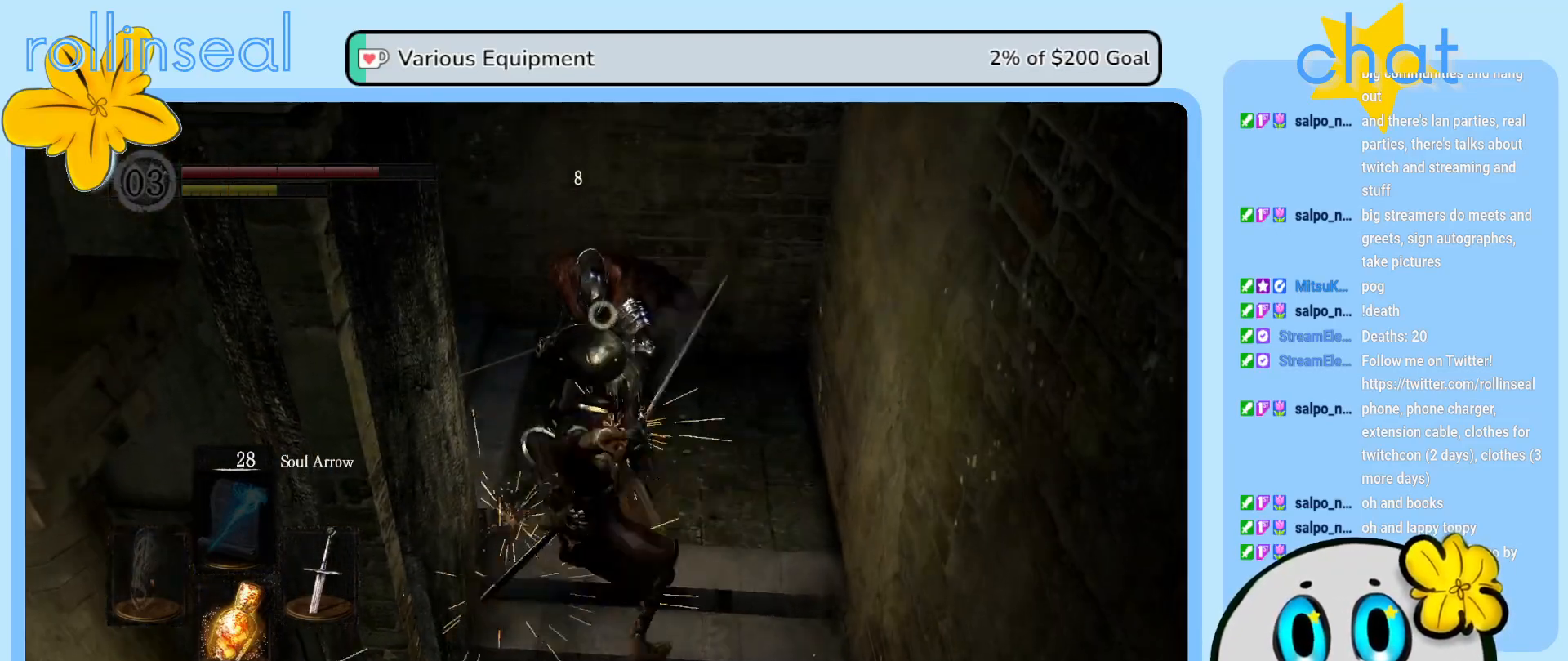
{"buttons": [], "left_stick": "up", "right_stick": "center", "events": [[17, "R1", "down"], [133, "left_stick", "up-left"], [150, "R1", "up"], [467, "left_stick", "up"]]}
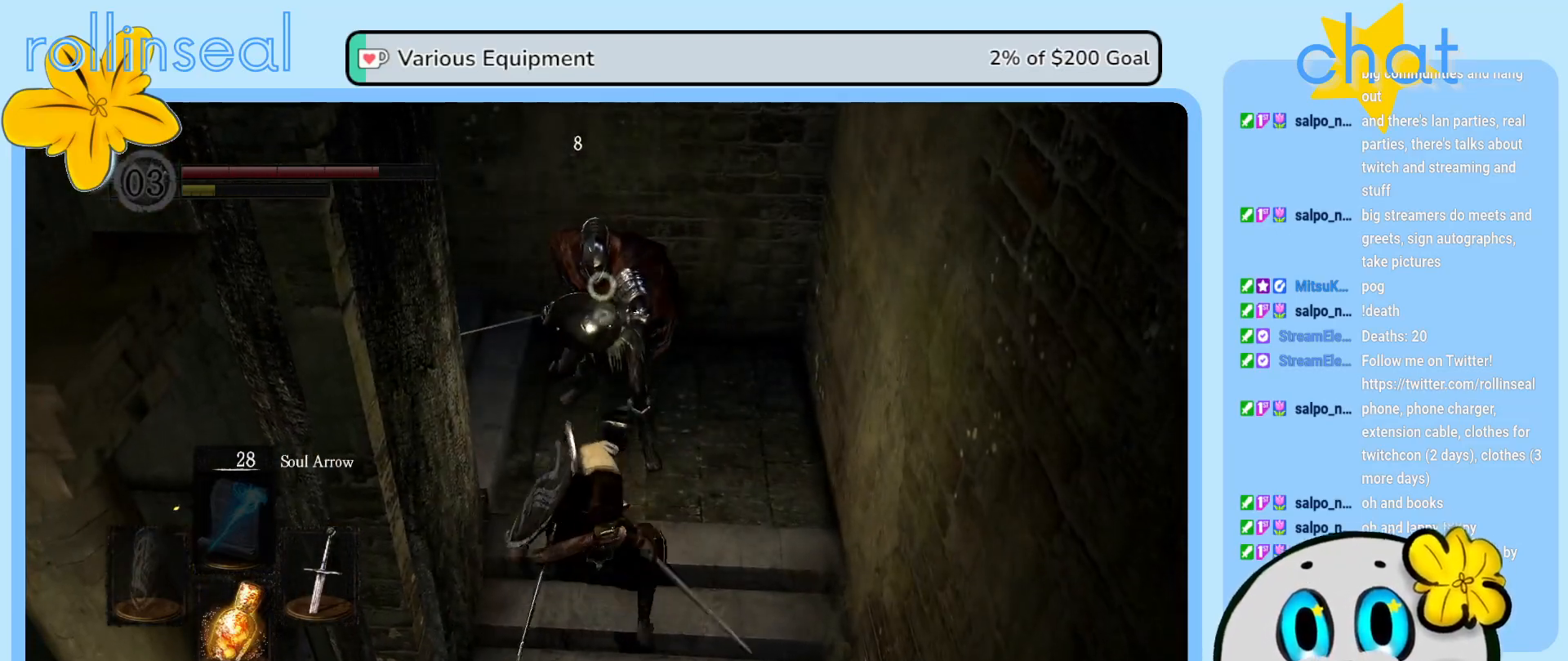
{"buttons": [], "left_stick": "down-right", "right_stick": "center", "events": [[350, "left_stick", "right"], [400, "left_stick", "down-right"]]}
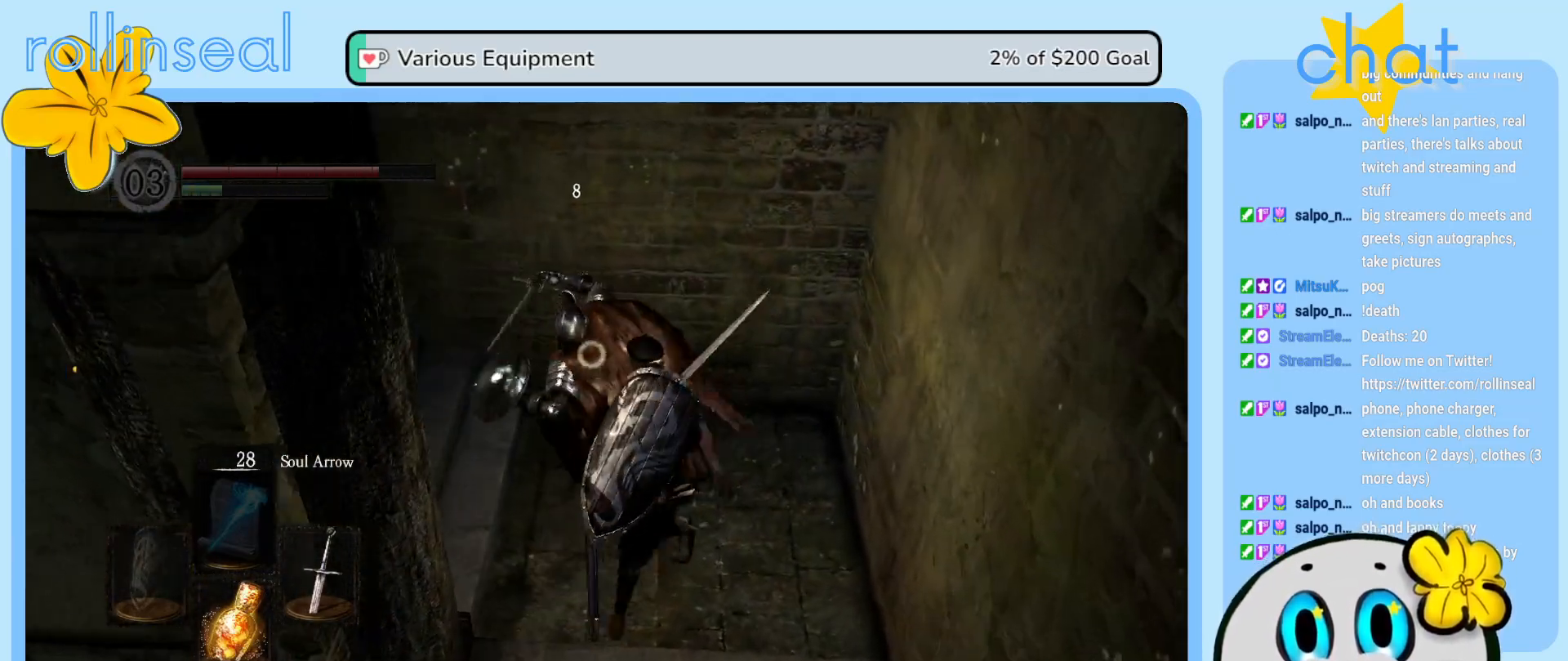
{"buttons": [], "left_stick": "down-left", "right_stick": "center", "events": [[67, "left_stick", "down"], [133, "B", "down"], [233, "B", "up"], [300, "B", "down"], [400, "B", "up"], [400, "left_stick", "down-left"]]}
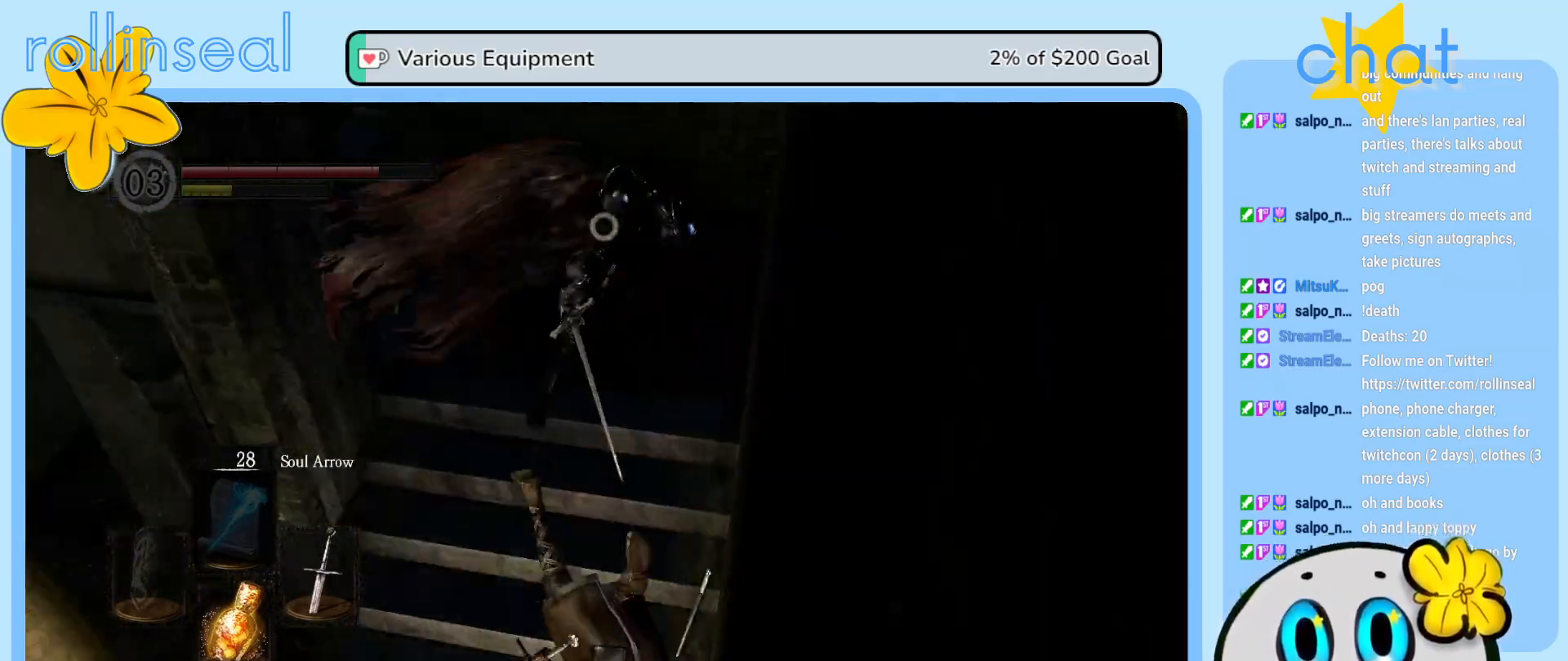
{"buttons": [], "left_stick": "left", "right_stick": "center", "events": [[117, "left_stick", "left"]]}
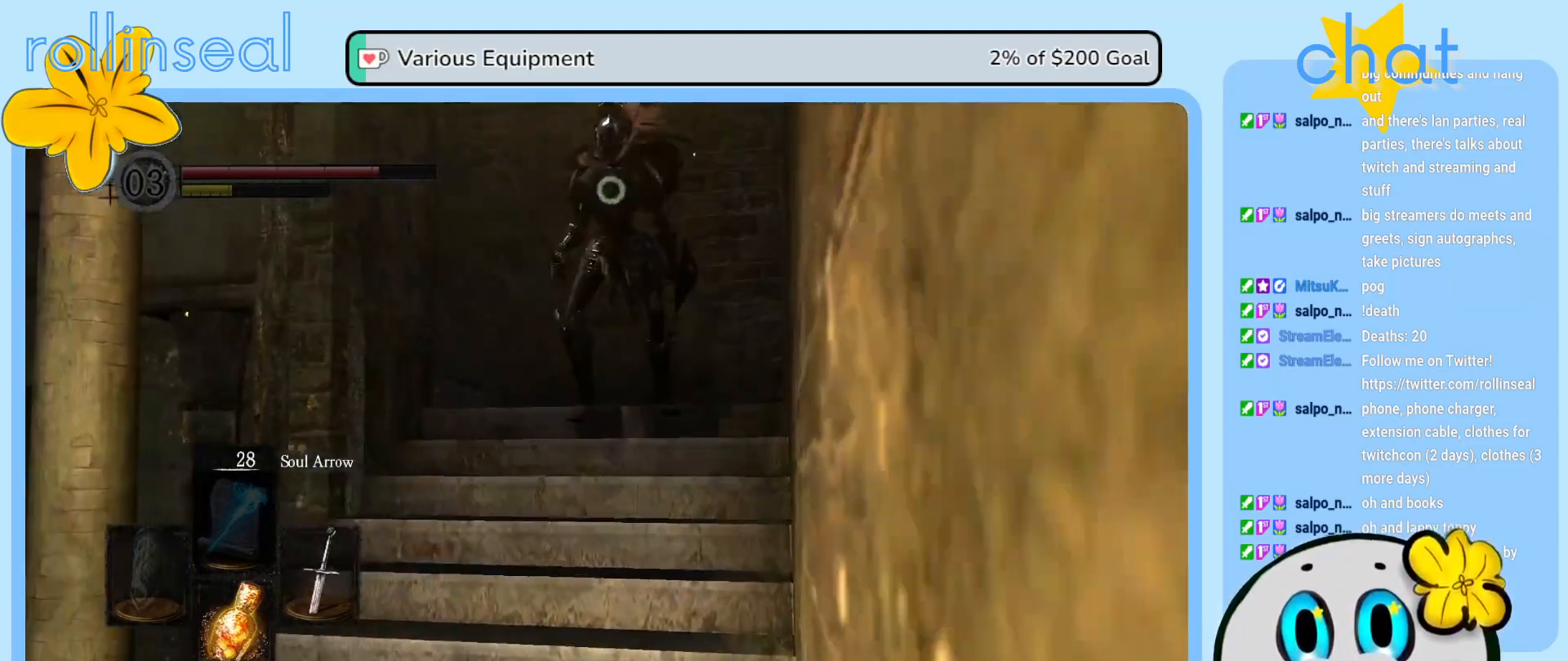
{"buttons": [], "left_stick": "up", "right_stick": "center", "events": [[233, "left_stick", "up-left"], [383, "left_stick", "up"]]}
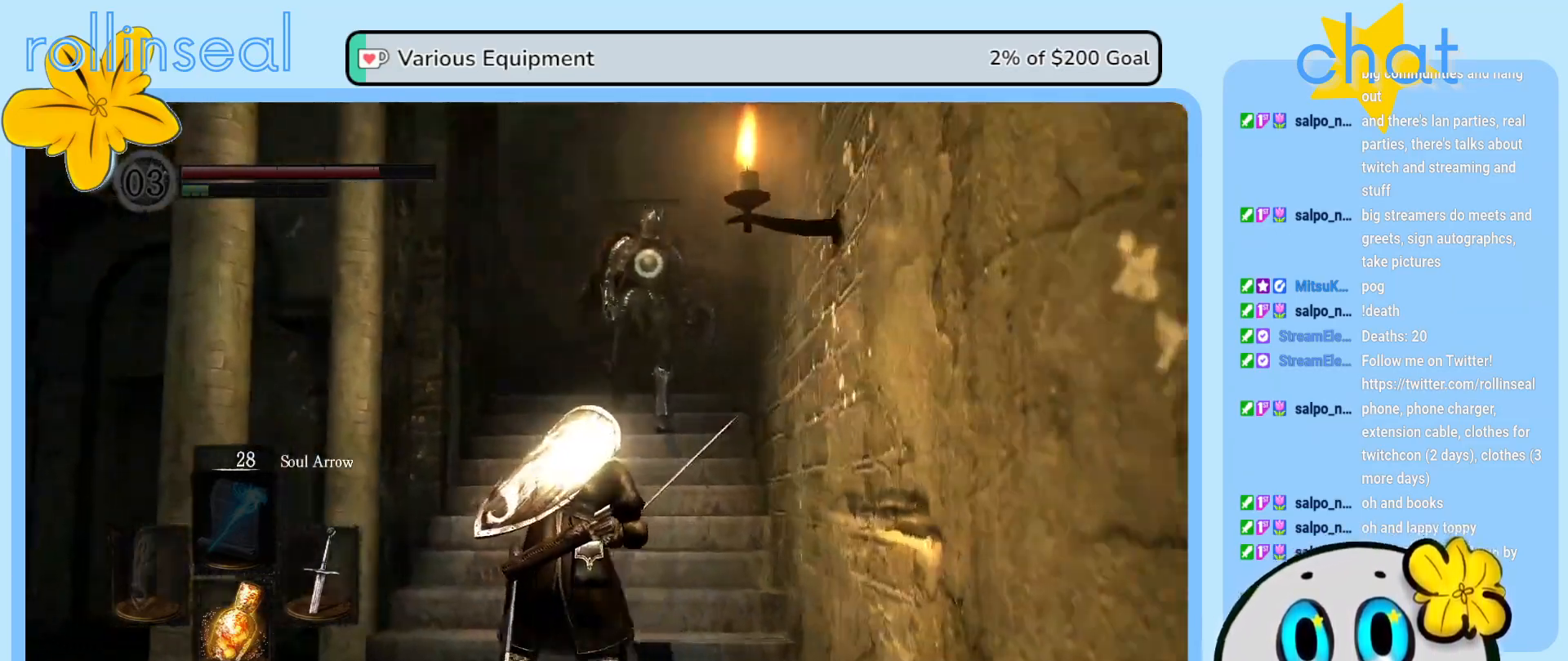
{"buttons": [], "left_stick": "up", "right_stick": "center", "events": [[150, "R2", "down"], [417, "R2", "up"]]}